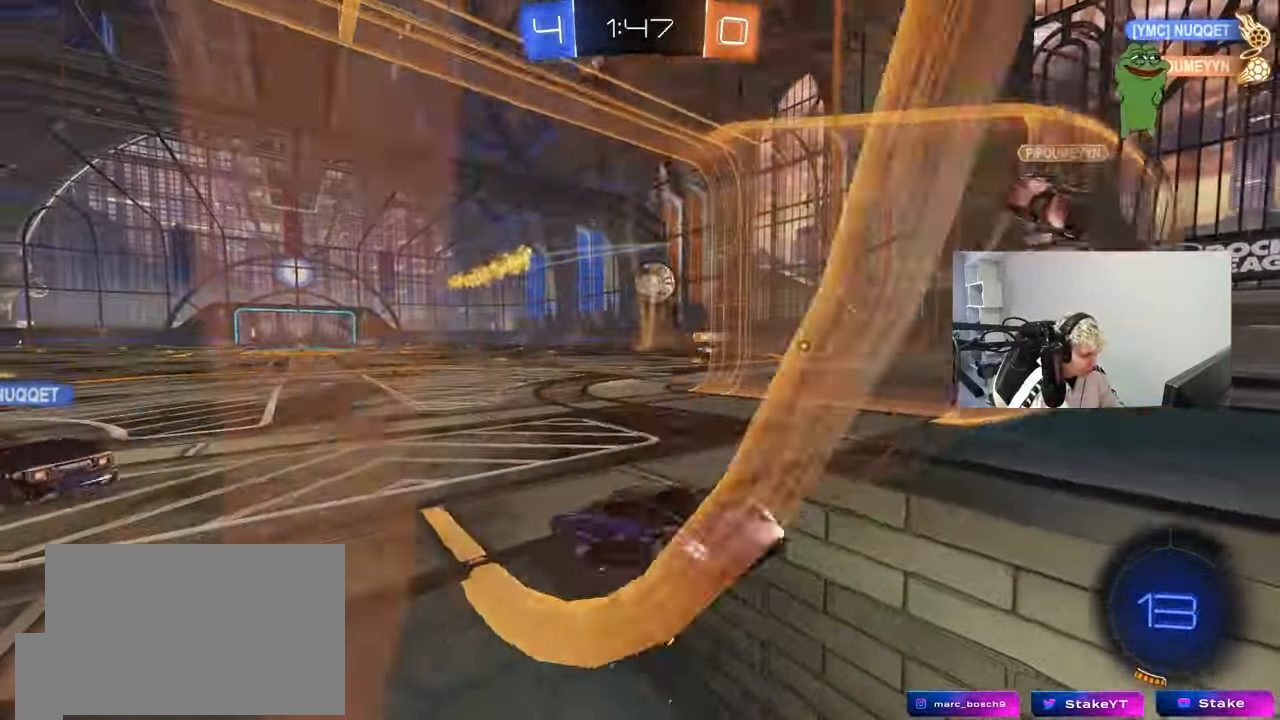
Gameplay with keyboard and mouse; each line is a JSON object with the keys and mouse buttons held at the frame after it. "events" lists presses ("down") and releases ("up") of "1", "2", "3", "4", "5", "a", "alt", "c", "caps_lock", "ctrl", "d", "e", "f", "g", "q", "r", "s", "shift", "space", "t", "tab", "v", "w", "x", "z", "mouse_left", "mouse_wheel" and "mouse_right" between this image and that frame as [ms after this image, input, new state], when the widget could be followed in between. "mouse_left", "mouse_wheel", "mouse_right" = the "left", "wheel", "right" buttons of the "mouse" list. No other keys are recorded. "wheel" means that the mouse wheel is clicked or scrolled. Mouse movement is not recorded.
{"keys": ["s"], "mouse": ["right"], "events": [[17, "a", "up"], [67, "a", "down"], [300, "a", "up"], [333, "mouse_right", "down"], [433, "mouse_right", "up"], [483, "mouse_right", "down"]]}
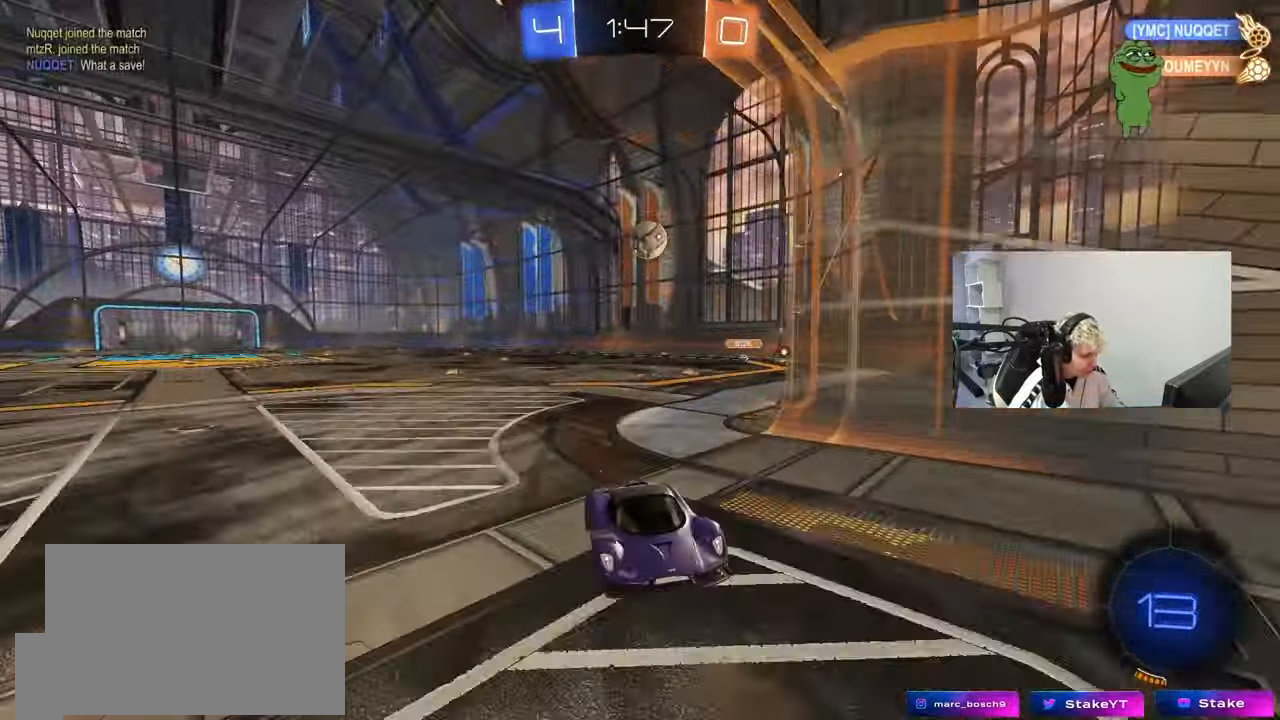
{"keys": ["d", "shift", "w"], "mouse": [], "events": [[167, "s", "up"], [217, "d", "down"], [217, "mouse_right", "up"], [217, "shift", "down"], [267, "w", "down"]]}
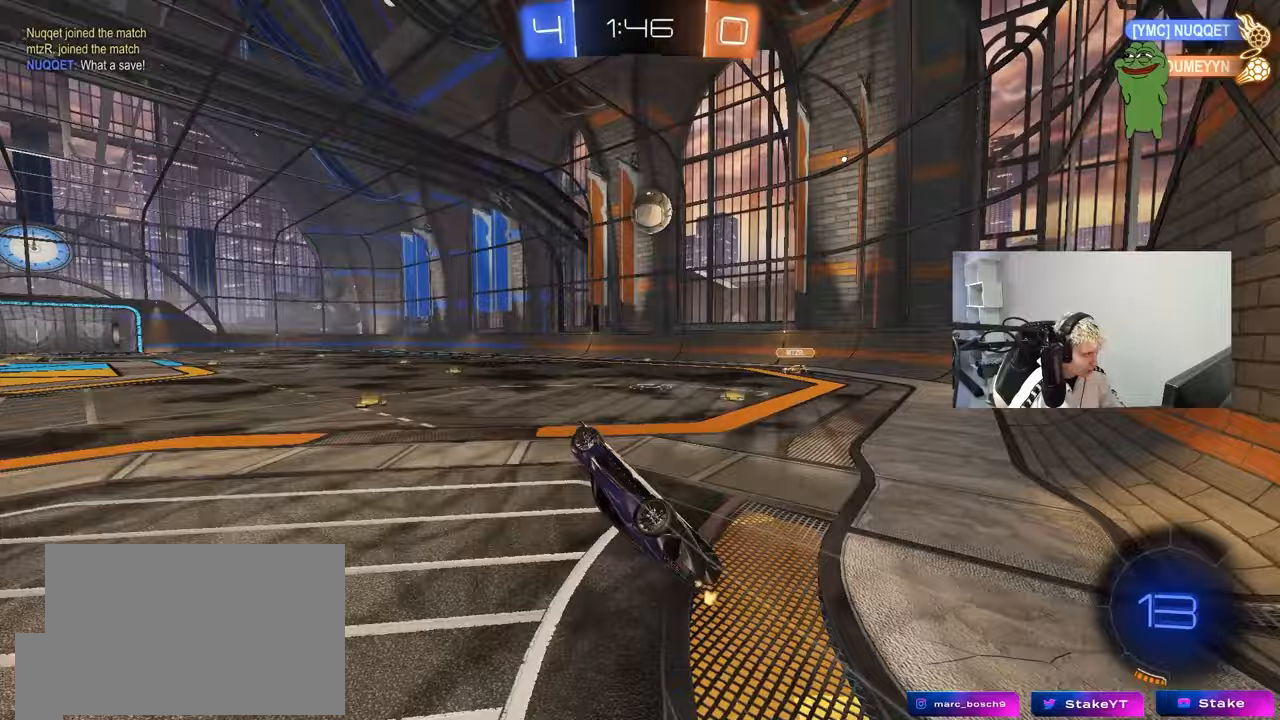
{"keys": ["w"], "mouse": [], "events": [[283, "shift", "up"], [467, "d", "up"]]}
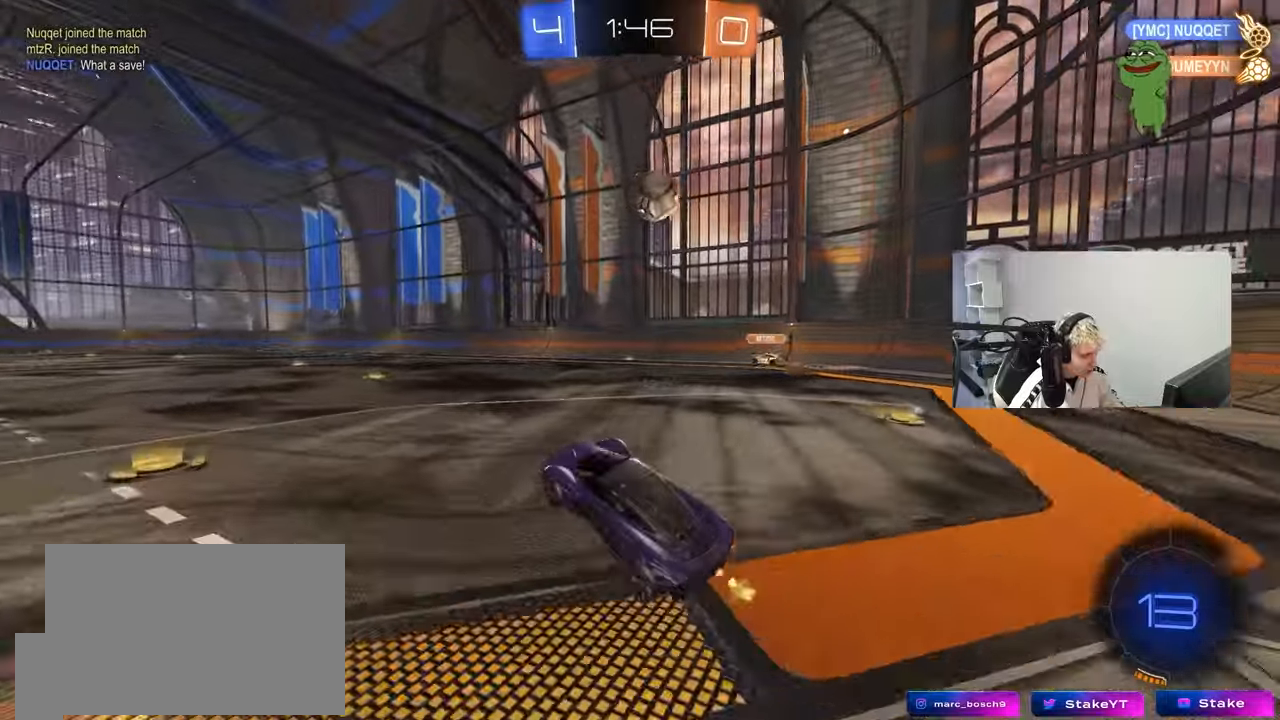
{"keys": ["a", "s", "shift"], "mouse": ["left", "right"], "events": [[67, "mouse_left", "down"], [200, "d", "down"], [250, "mouse_right", "down"], [300, "a", "down"], [300, "d", "up"], [333, "mouse_right", "up"], [333, "shift", "down"], [383, "mouse_right", "down"], [433, "s", "down"], [433, "w", "up"]]}
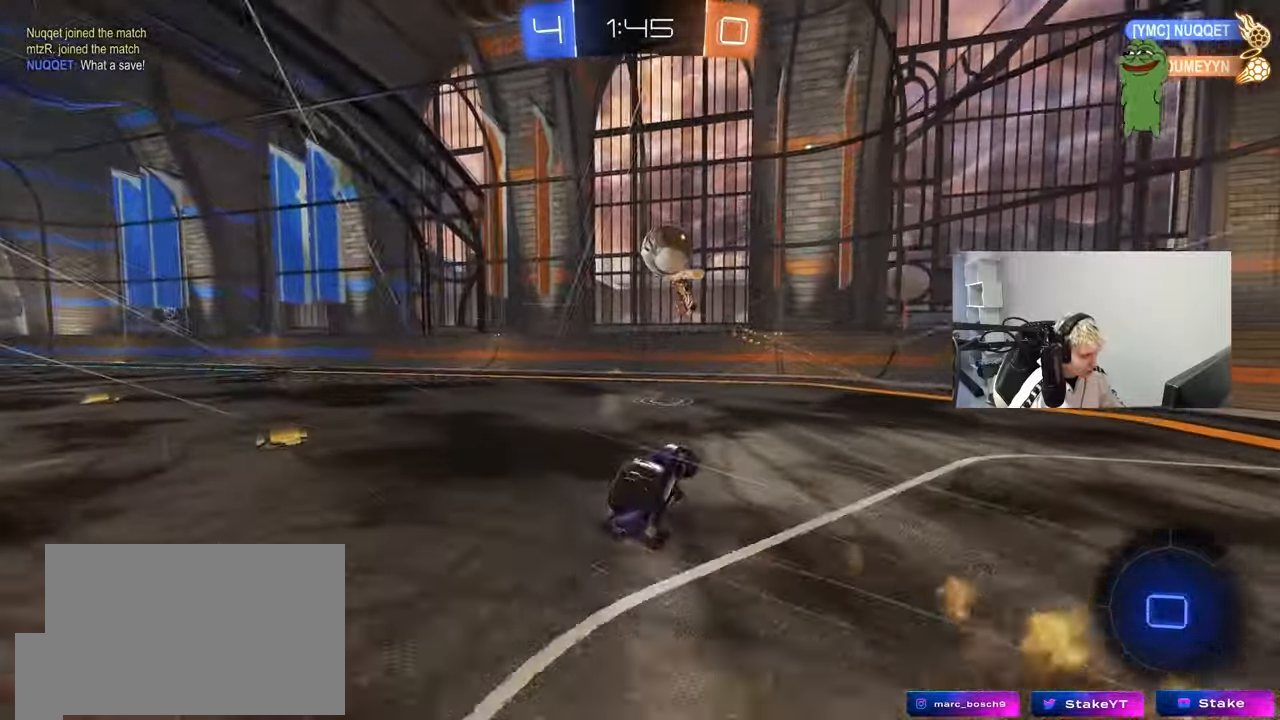
{"keys": ["a", "shift"], "mouse": [], "events": [[33, "mouse_left", "up"], [83, "mouse_right", "up"], [267, "space", "down"], [400, "s", "up"], [450, "space", "up"]]}
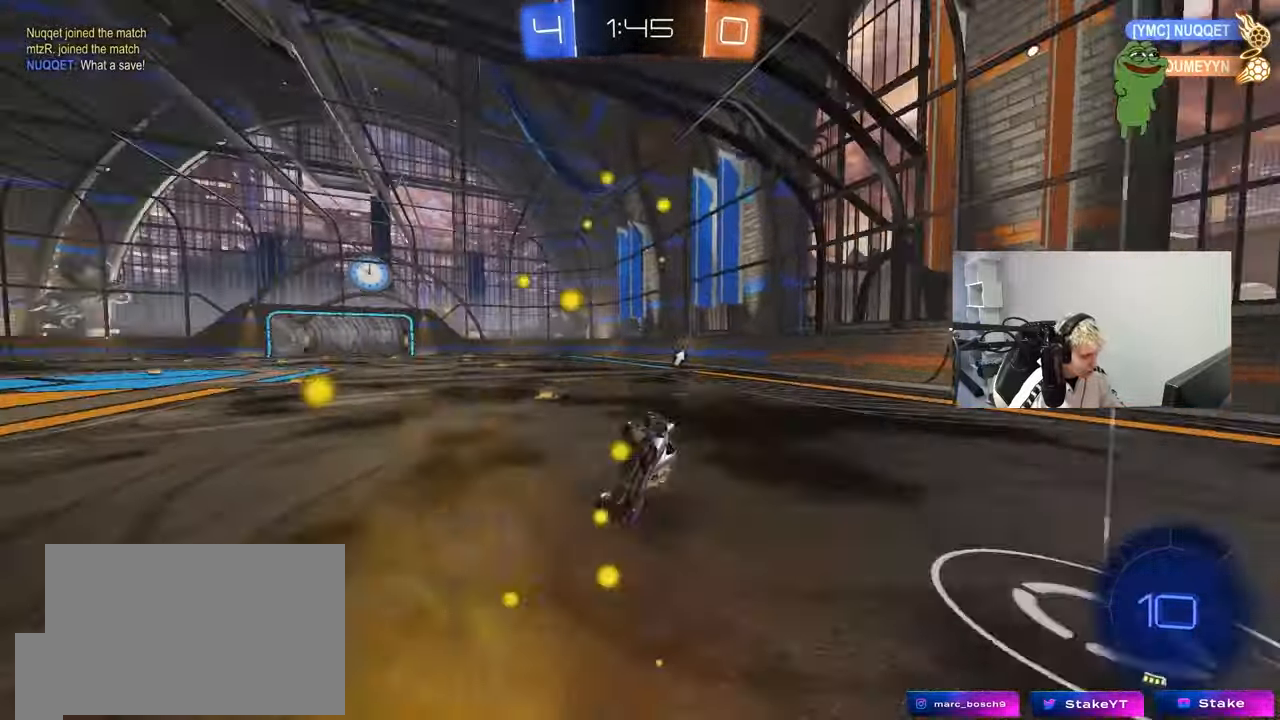
{"keys": ["w"], "mouse": ["left"], "events": [[50, "s", "down"], [183, "s", "up"], [183, "shift", "up"], [283, "a", "up"], [417, "w", "down"], [467, "mouse_left", "down"]]}
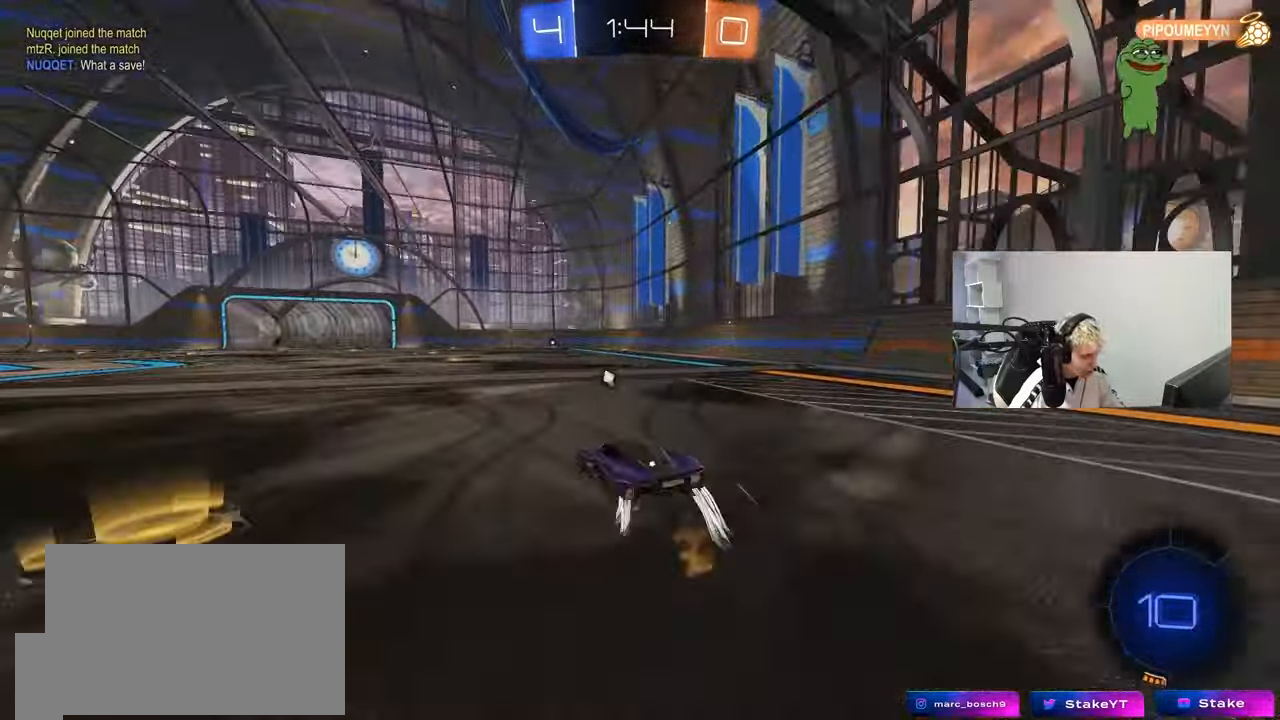
{"keys": ["w"], "mouse": ["left"], "events": [[250, "d", "down"], [300, "mouse_left", "up"], [350, "d", "up"], [383, "mouse_left", "down"]]}
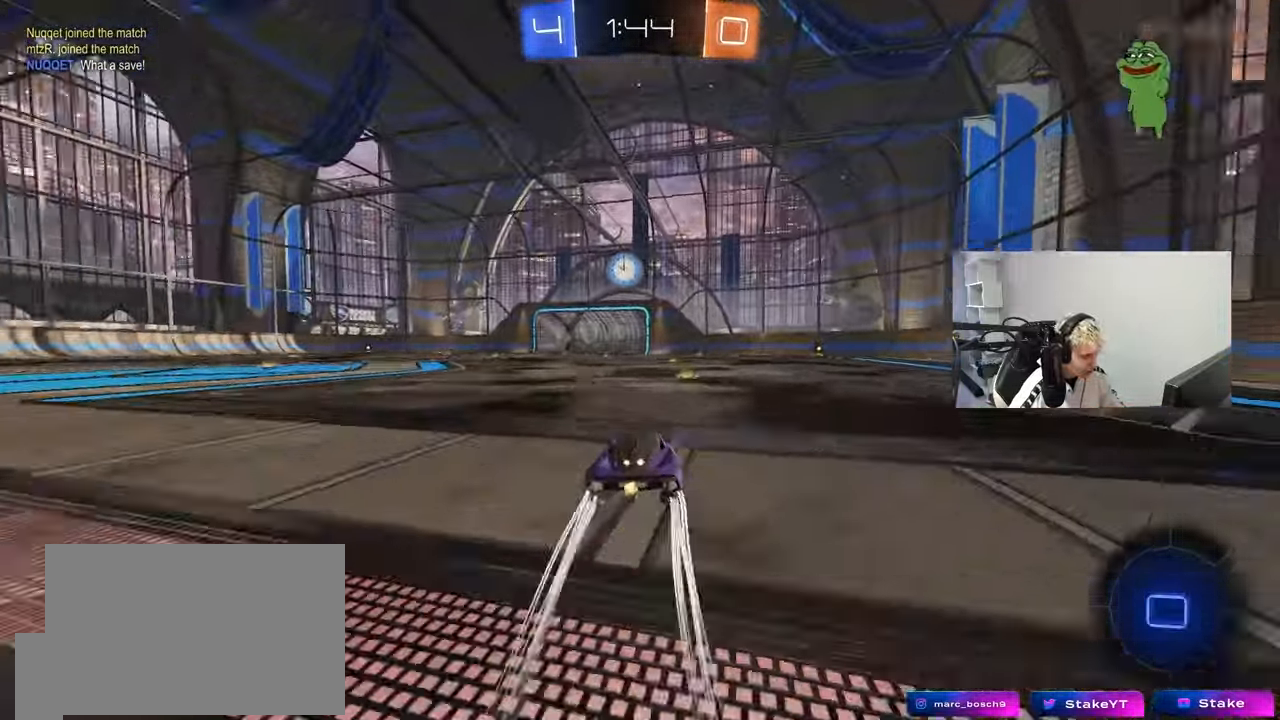
{"keys": ["w"], "mouse": [], "events": [[33, "space", "down"], [83, "mouse_left", "up"], [217, "space", "up"]]}
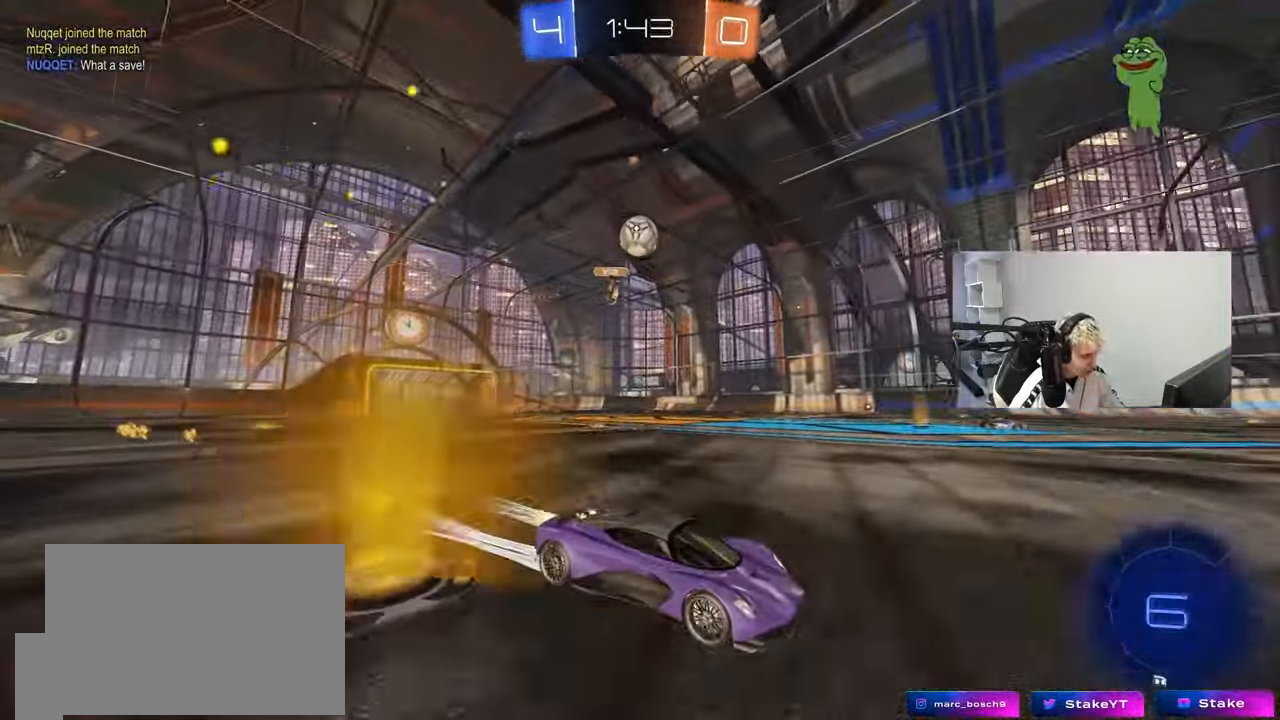
{"keys": ["w"], "mouse": [], "events": [[283, "a", "down"], [367, "a", "up"]]}
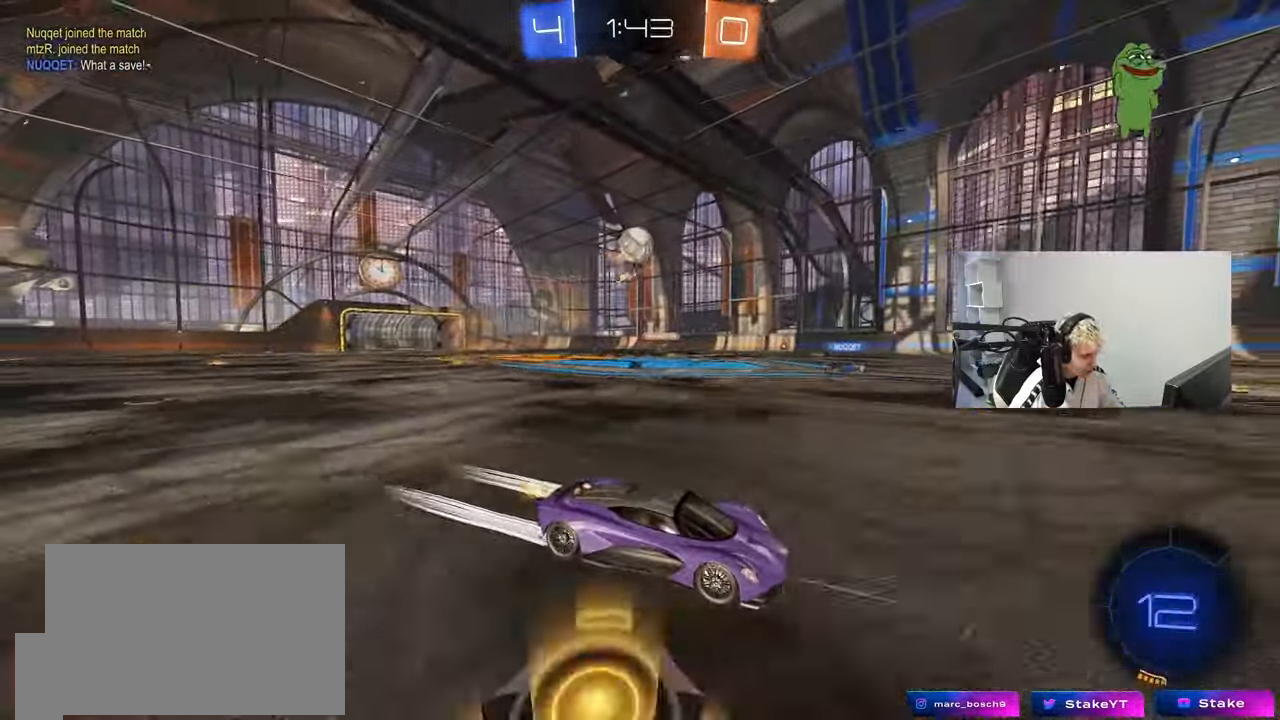
{"keys": [], "mouse": [], "events": [[250, "a", "down"], [383, "a", "up"], [483, "w", "up"]]}
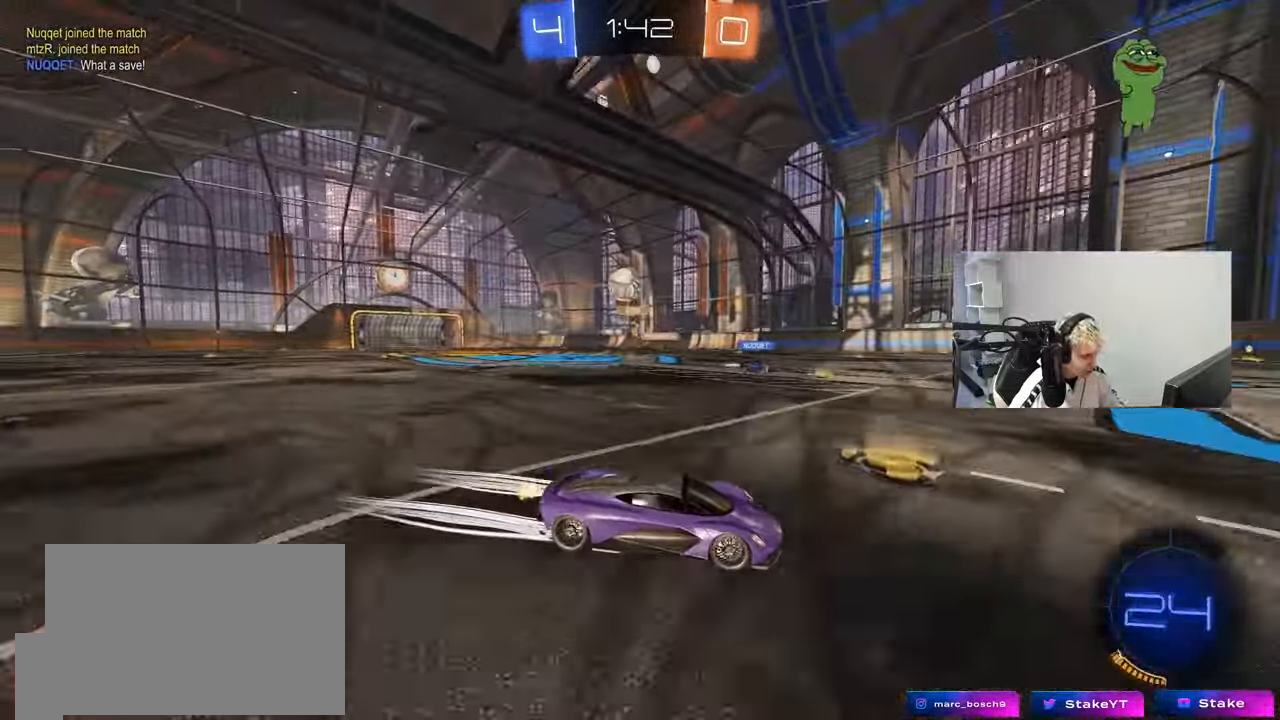
{"keys": ["w"], "mouse": [], "events": [[83, "a", "down"], [83, "s", "down"], [267, "a", "up"], [267, "s", "up"], [317, "d", "down"], [500, "d", "up"], [500, "w", "down"]]}
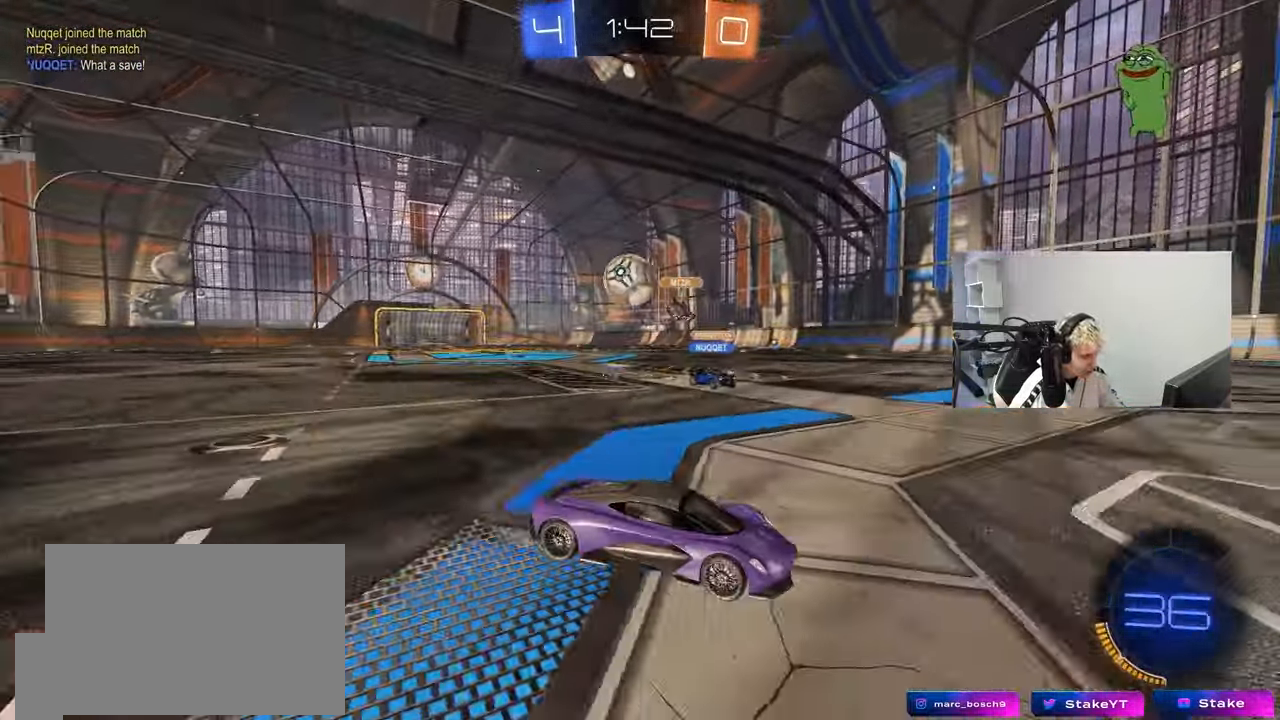
{"keys": ["a", "shift", "w"], "mouse": [], "events": [[100, "w", "up"], [133, "d", "down"], [233, "d", "up"], [333, "a", "down"], [467, "shift", "down"], [467, "w", "down"]]}
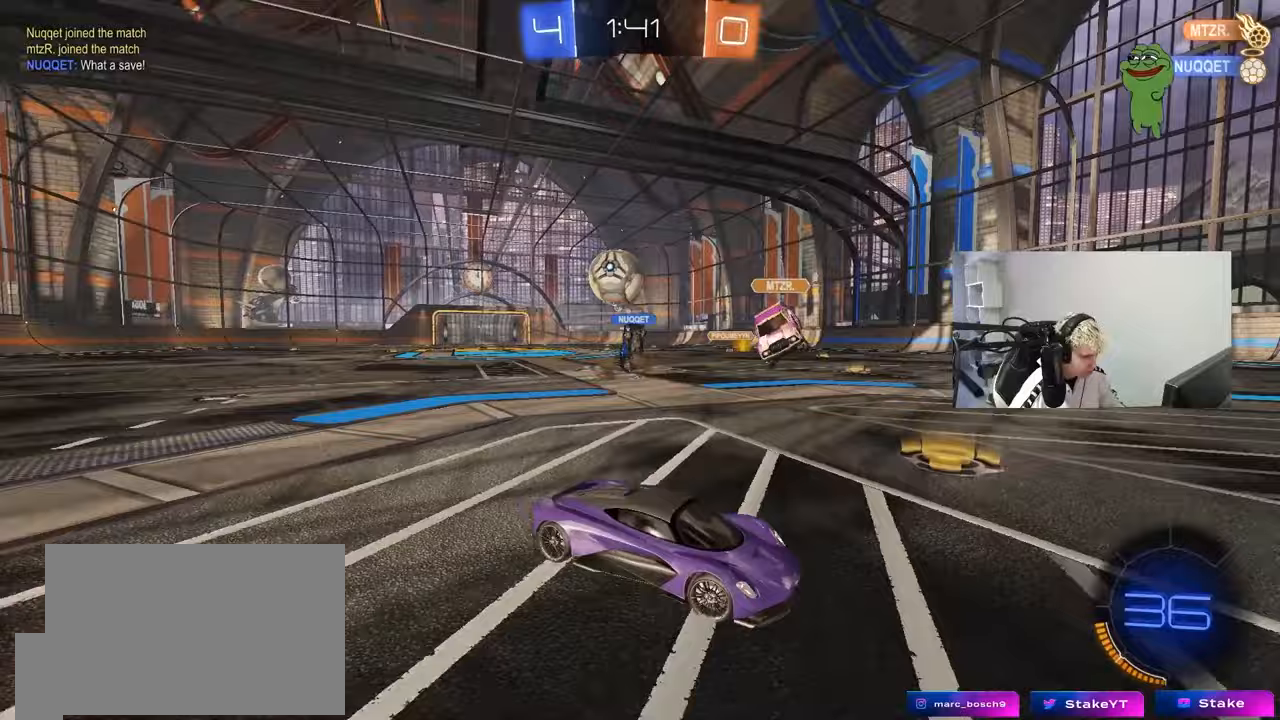
{"keys": ["d", "w"], "mouse": [], "events": [[200, "shift", "up"], [300, "a", "up"], [300, "d", "down"], [333, "w", "up"], [383, "w", "down"]]}
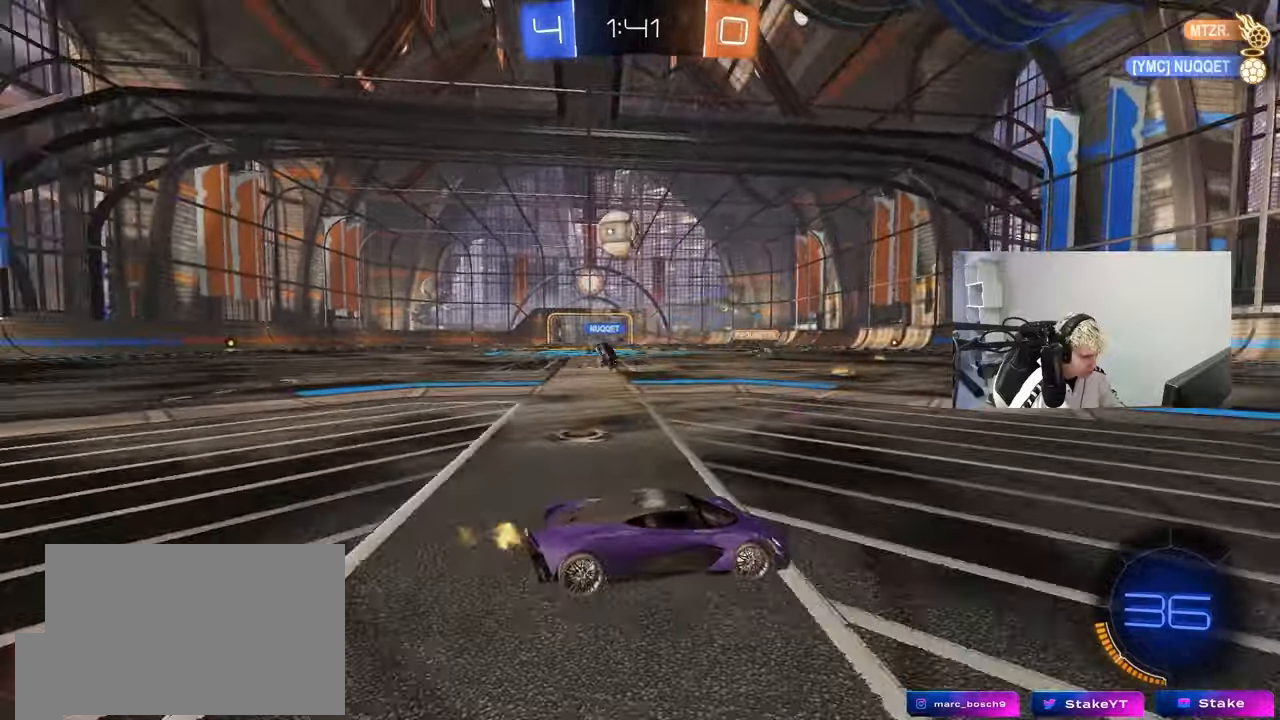
{"keys": ["d", "shift", "w"], "mouse": [], "events": [[33, "shift", "down"], [167, "shift", "up"], [450, "shift", "down"]]}
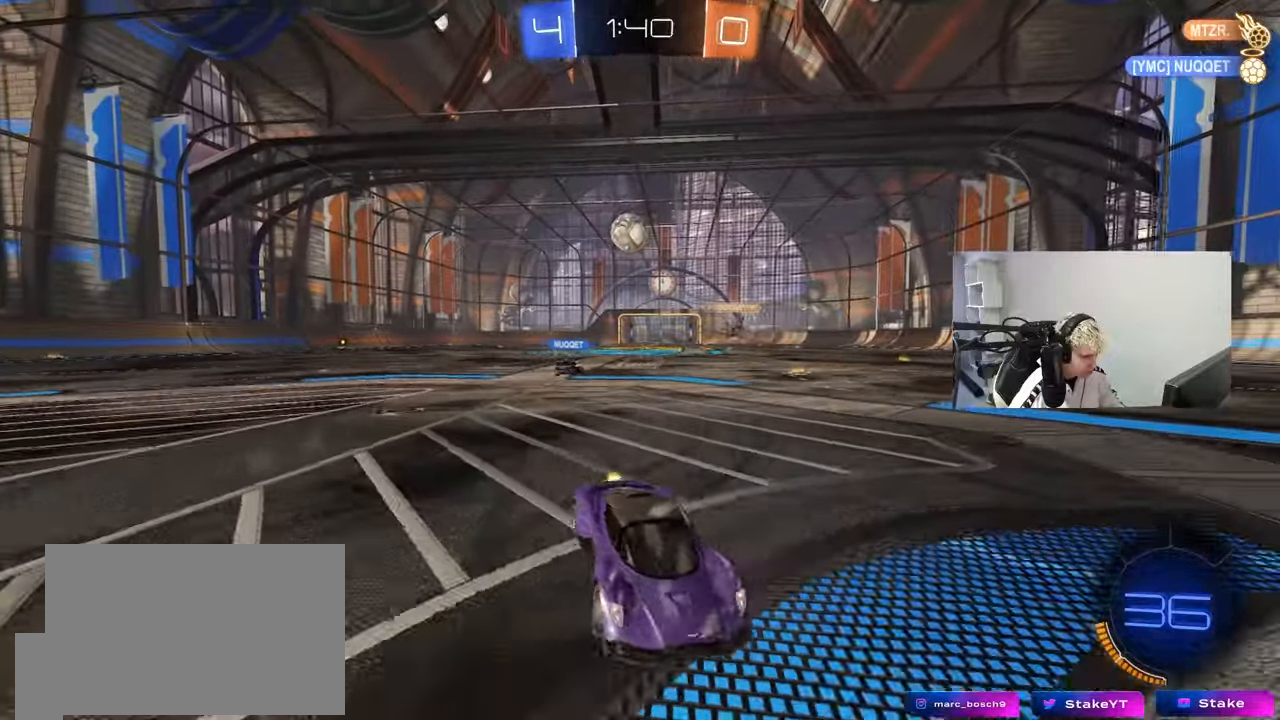
{"keys": ["d", "w"], "mouse": [], "events": [[183, "shift", "up"]]}
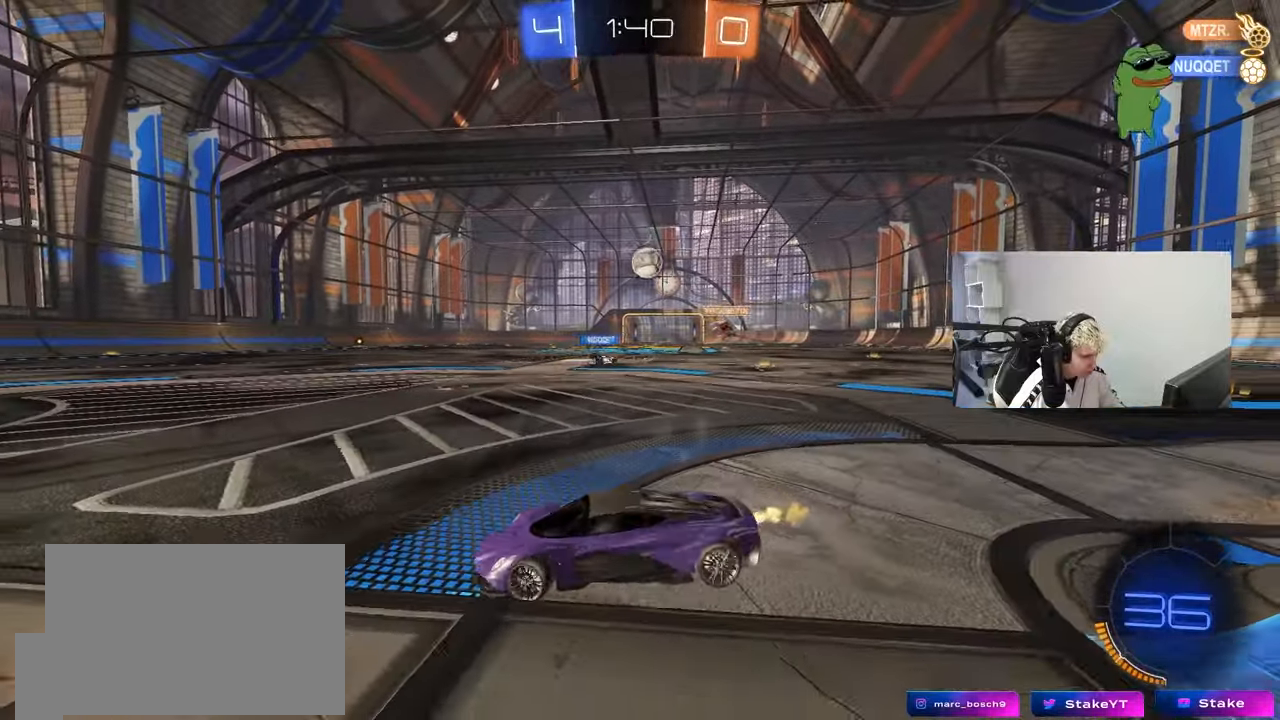
{"keys": ["d", "w"], "mouse": [], "events": []}
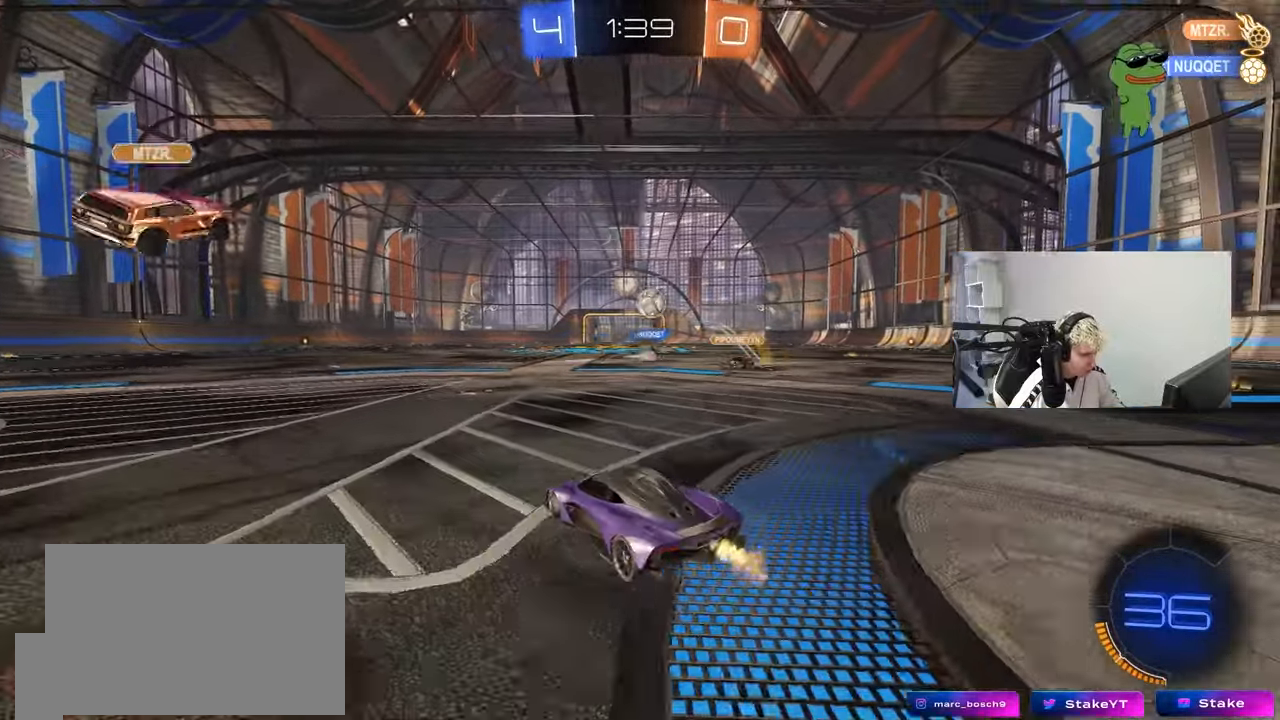
{"keys": ["w"], "mouse": [], "events": [[83, "d", "up"], [267, "d", "down"], [400, "d", "up"]]}
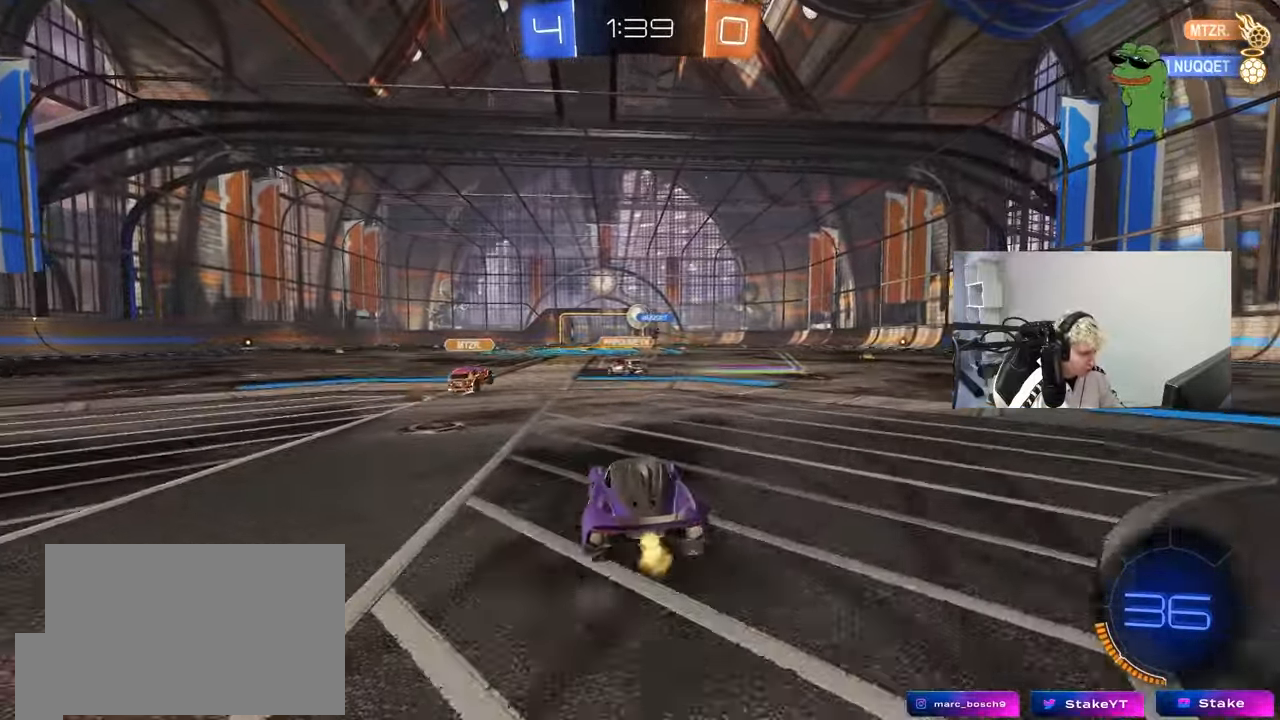
{"keys": [], "mouse": [], "events": [[50, "d", "down"], [133, "w", "up"], [183, "d", "up"]]}
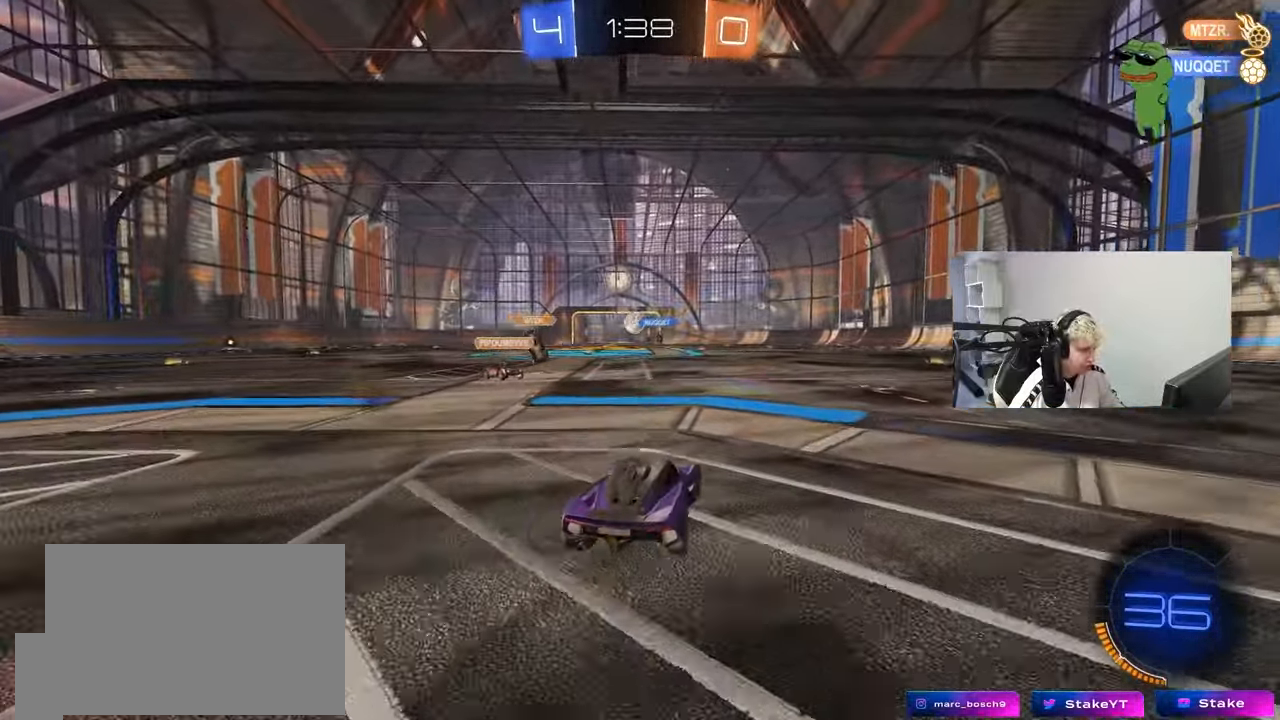
{"keys": ["d", "s", "shift"], "mouse": ["right"], "events": [[67, "d", "down"], [117, "d", "up"], [150, "a", "down"], [150, "w", "down"], [200, "mouse_left", "down"], [200, "mouse_right", "down"], [250, "a", "up"], [300, "d", "down"], [300, "mouse_right", "up"], [333, "shift", "down"], [383, "mouse_right", "down"], [383, "w", "up"], [433, "s", "down"], [483, "mouse_left", "up"]]}
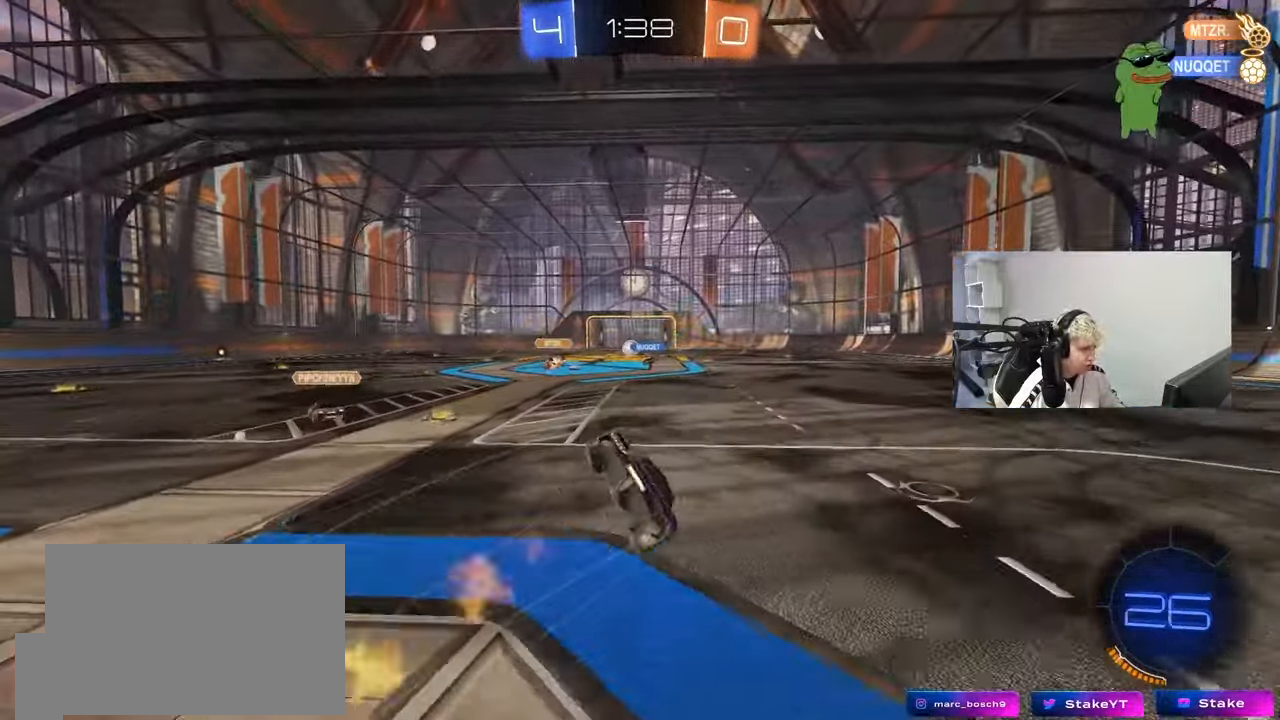
{"keys": ["d", "shift"], "mouse": [], "events": [[33, "mouse_right", "up"], [217, "s", "up"], [450, "s", "down"], [500, "s", "up"]]}
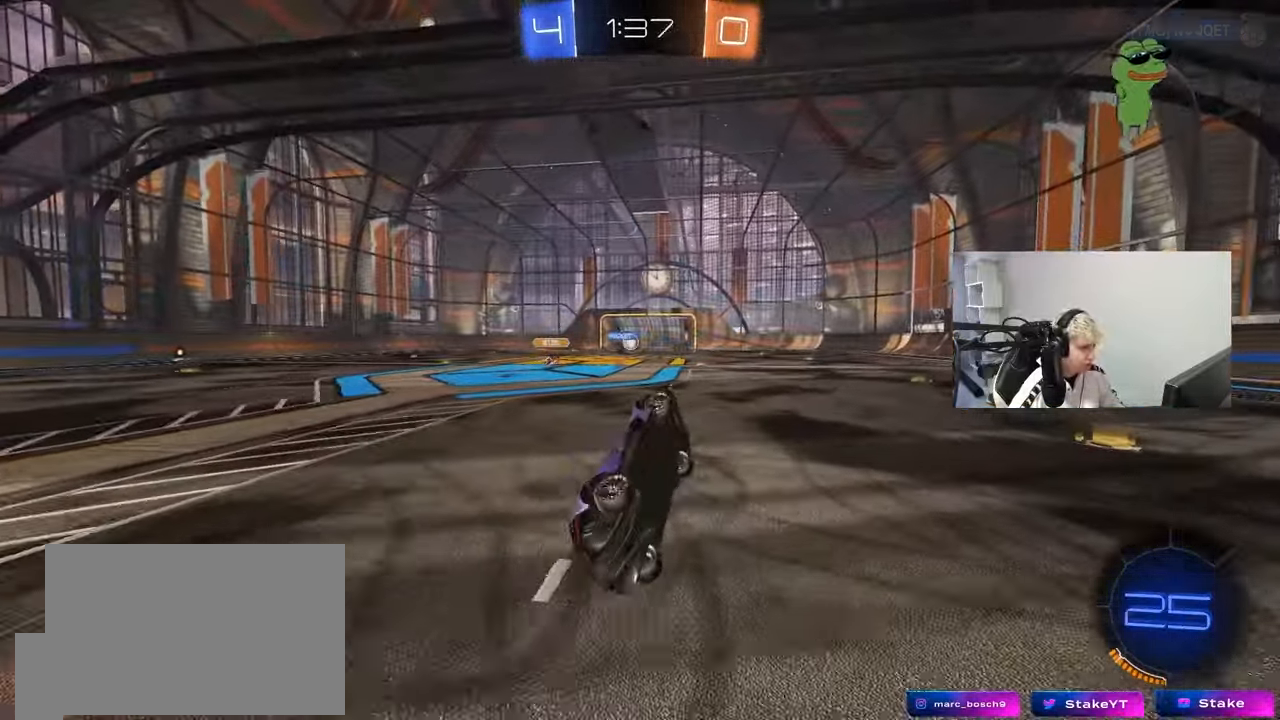
{"keys": ["d", "w"], "mouse": [], "events": [[133, "d", "up"], [133, "shift", "up"], [283, "w", "down"], [383, "d", "down"]]}
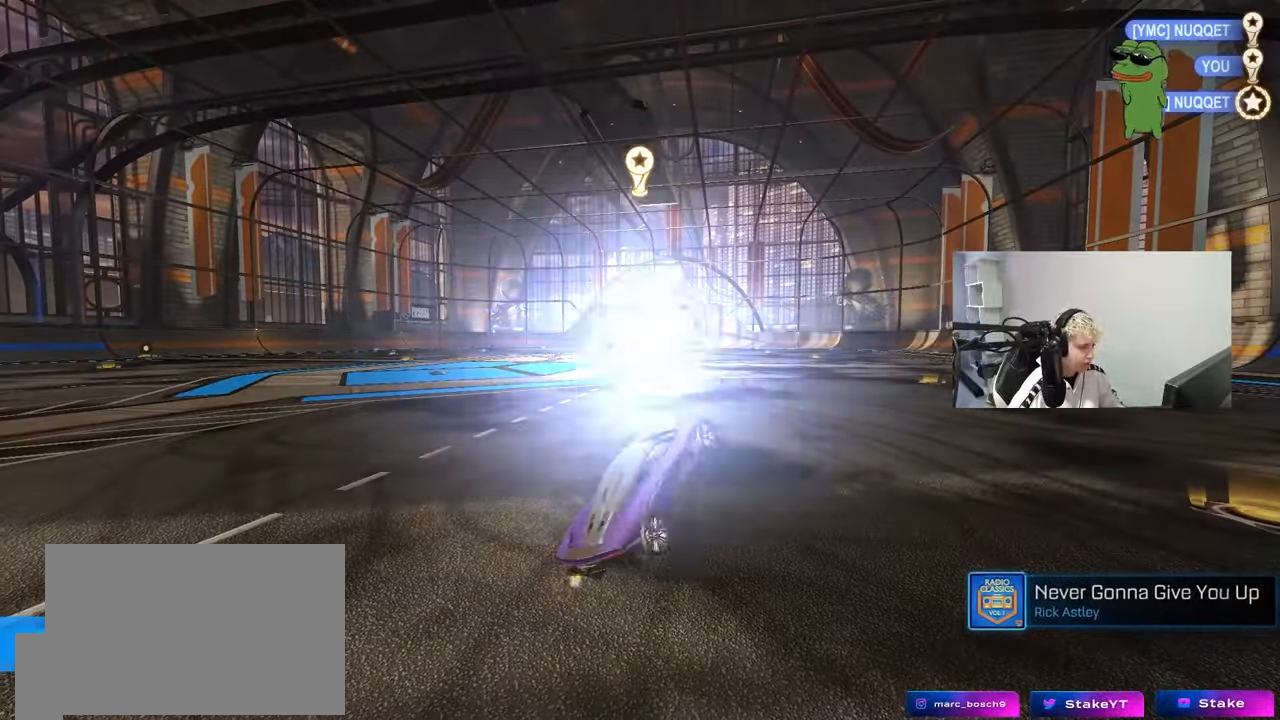
{"keys": [], "mouse": [], "events": [[17, "d", "up"], [17, "w", "up"]]}
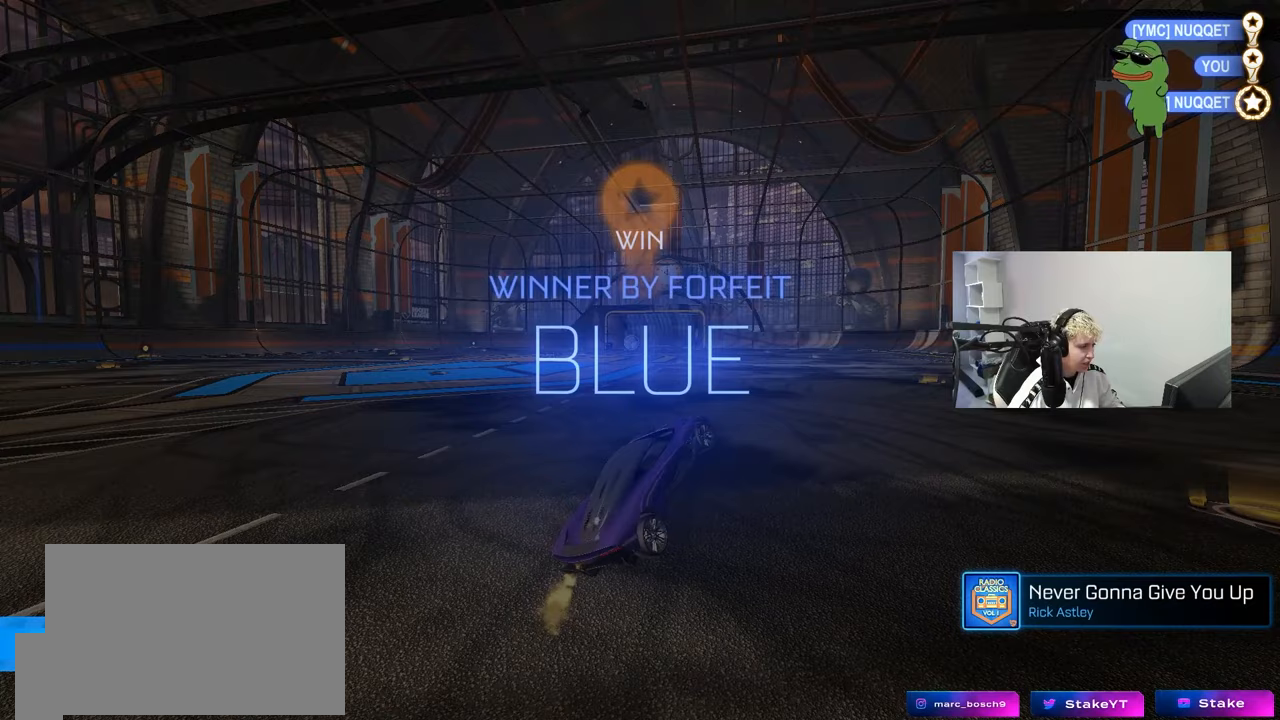
{"keys": [], "mouse": [], "events": []}
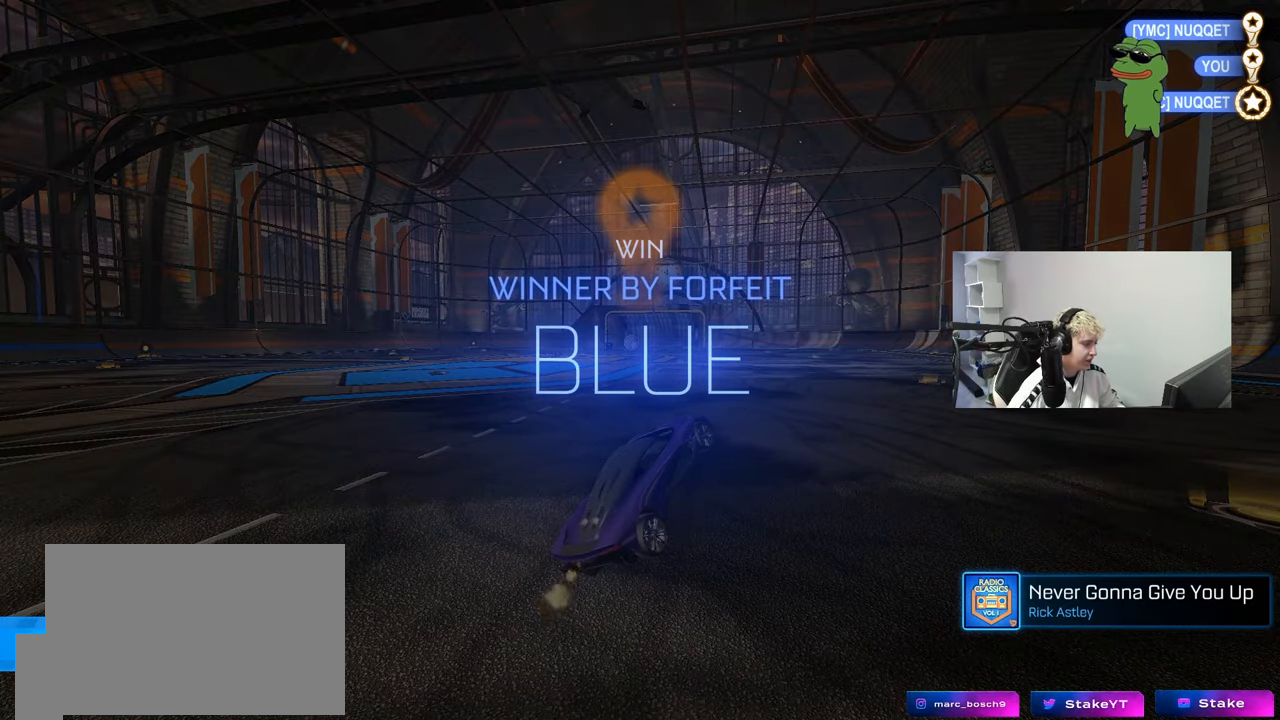
{"keys": [], "mouse": [], "events": []}
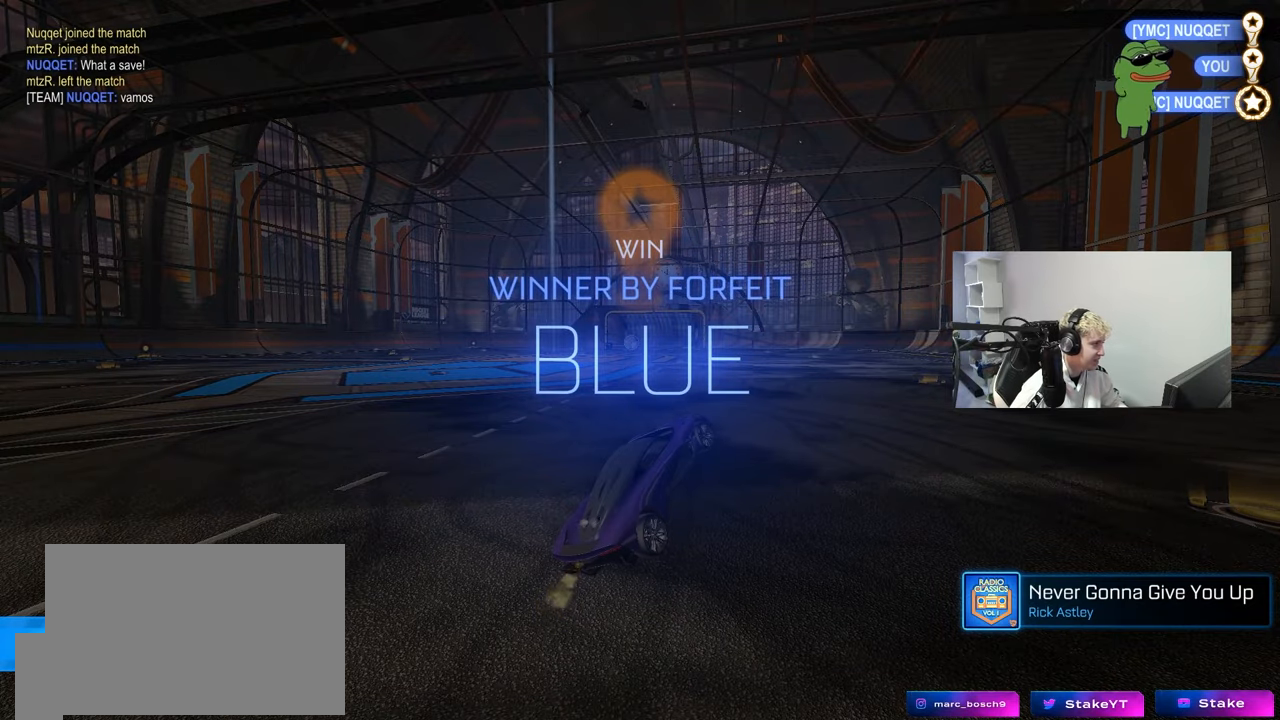
{"keys": [], "mouse": [], "events": []}
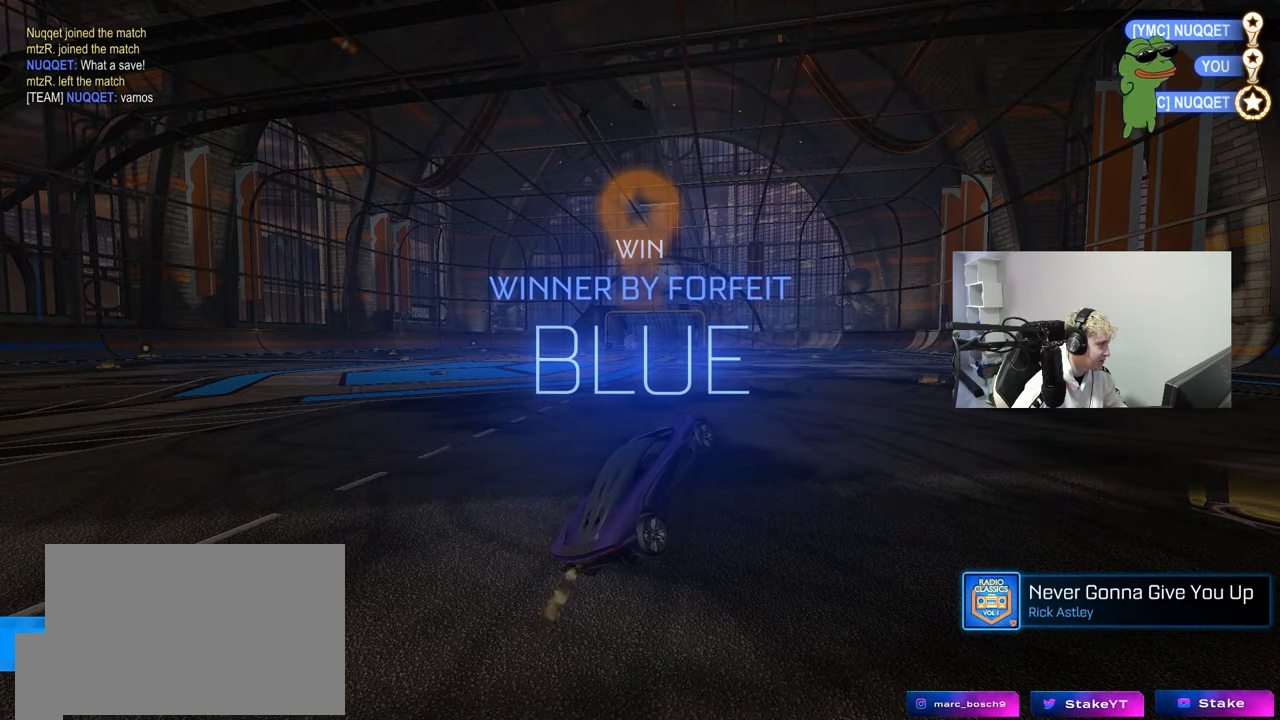
{"keys": [], "mouse": [], "events": []}
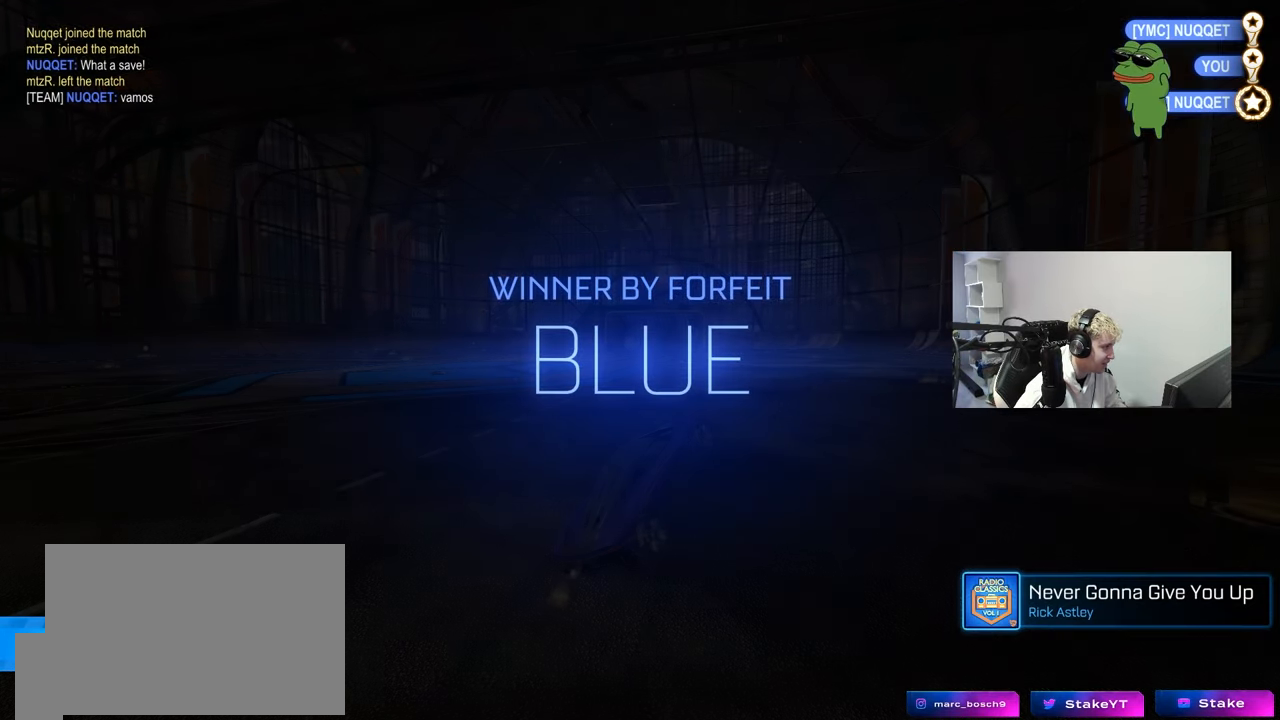
{"keys": [], "mouse": [], "events": []}
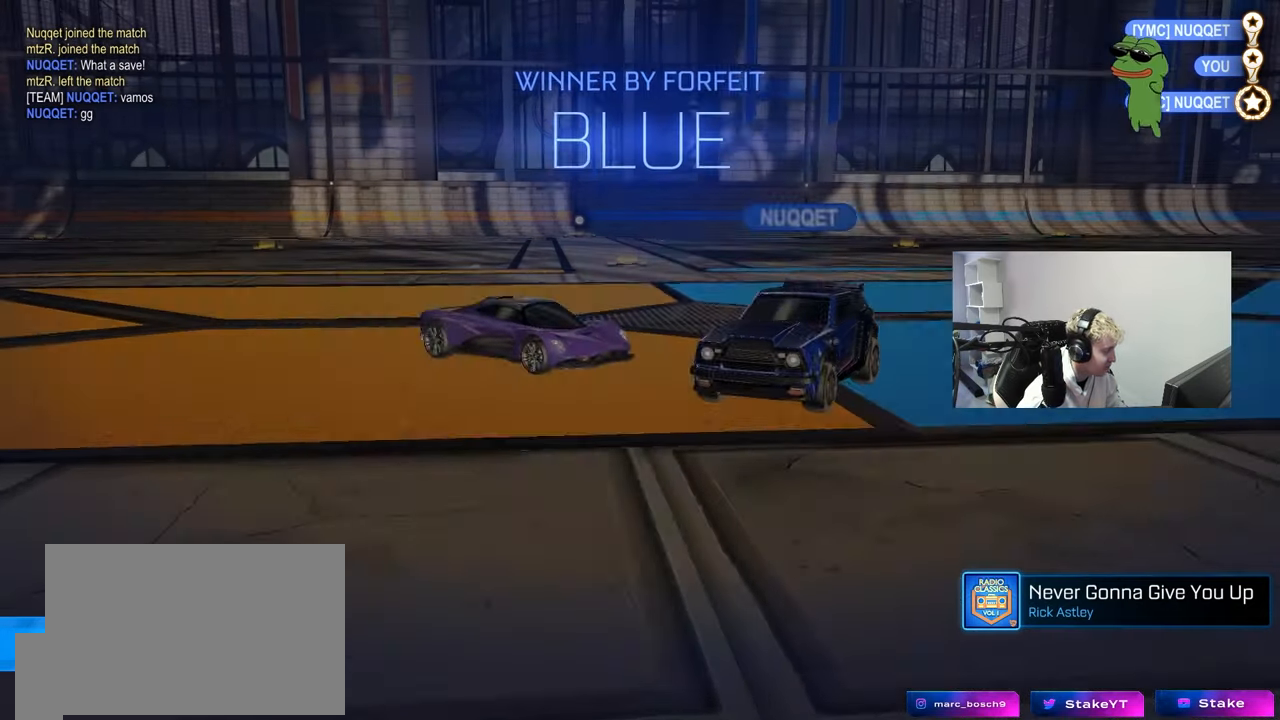
{"keys": ["a", "v"], "mouse": [], "events": [[433, "v", "down"], [483, "a", "down"]]}
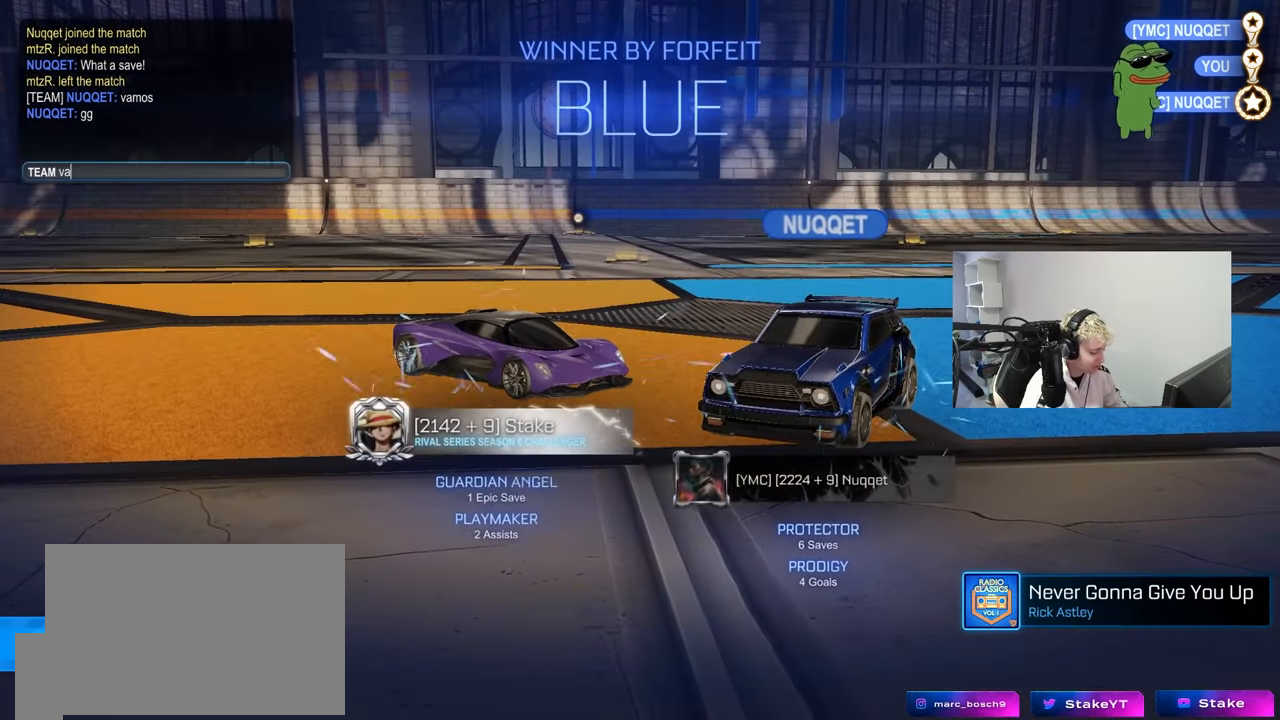
{"keys": [], "mouse": [], "events": [[33, "v", "up"], [117, "a", "up"], [267, "s", "down"], [350, "s", "up"]]}
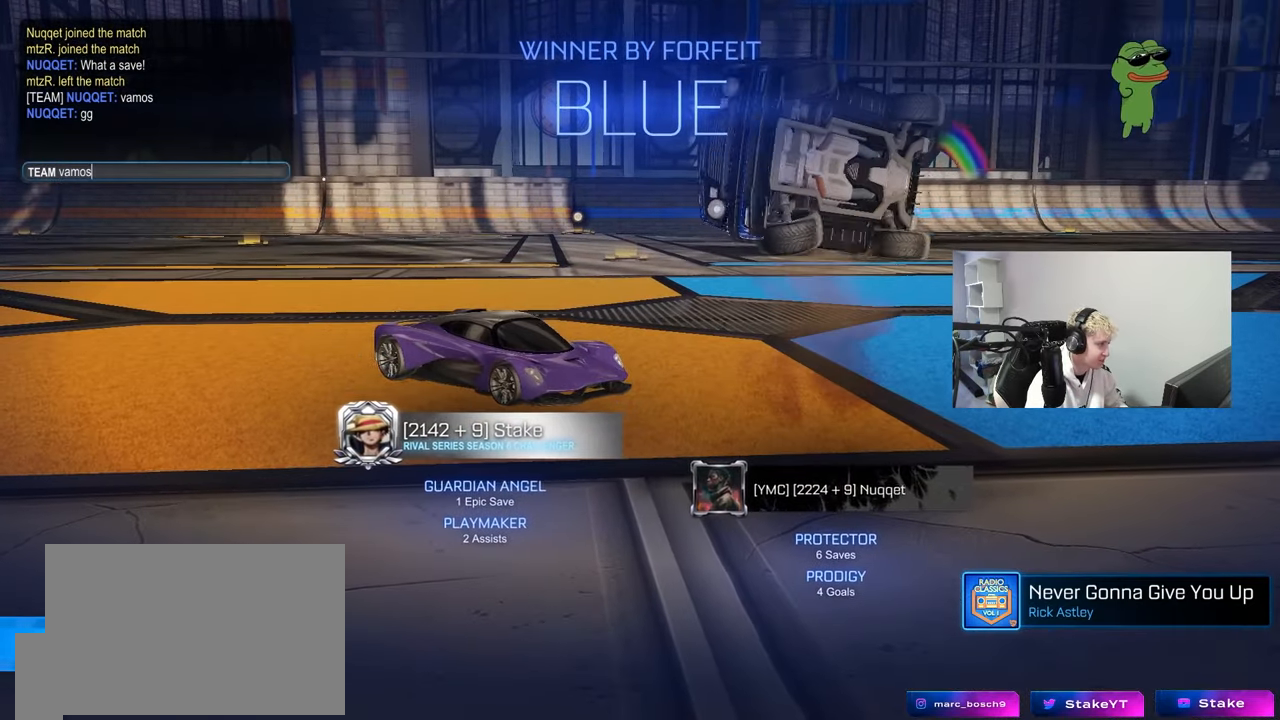
{"keys": [], "mouse": [], "events": []}